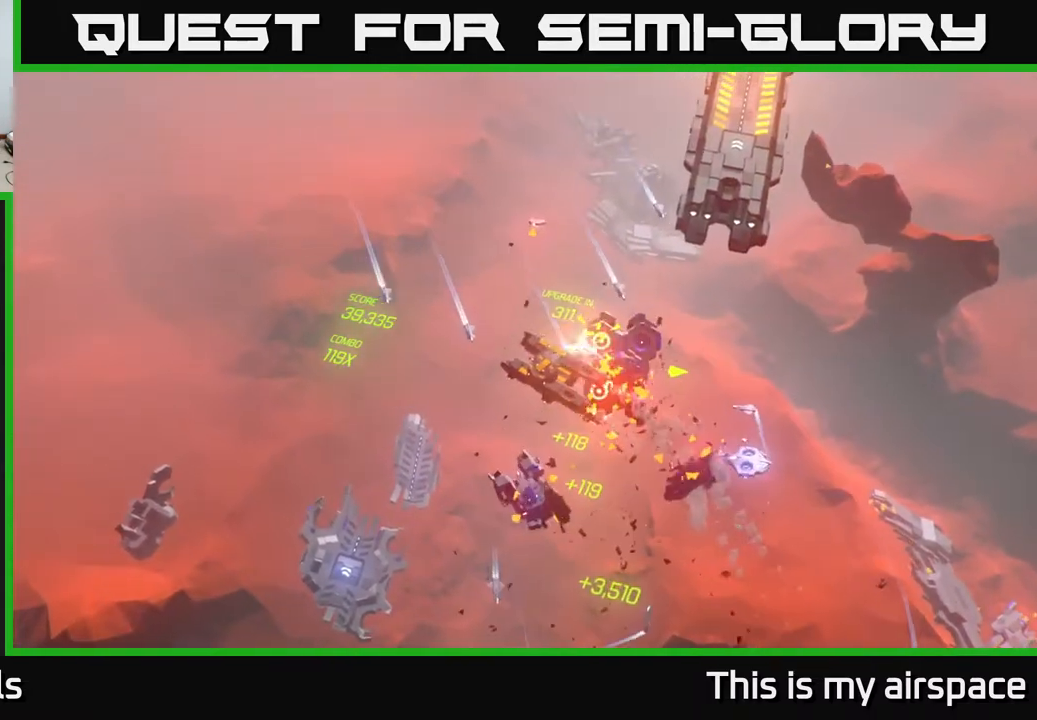
Gameplay with a controller (Xbox layout); each line is a JSON object with the inputs held at the frame after it. "events" lists button and stick changes between this image and that frame as [ms after this image, input, new state], when the widget could be followed in between. Not read: right_stick.
{"buttons": [], "left_stick": "left", "events": [[300, "left_stick", "left"]]}
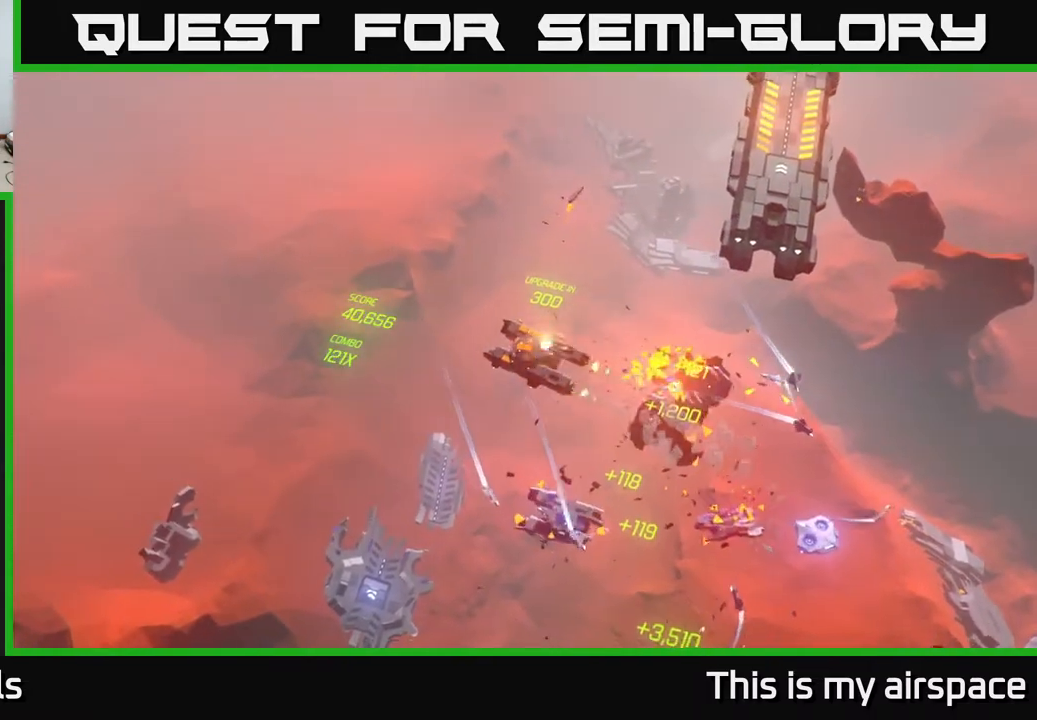
{"buttons": [], "left_stick": "down-left", "events": [[183, "left_stick", "down-left"]]}
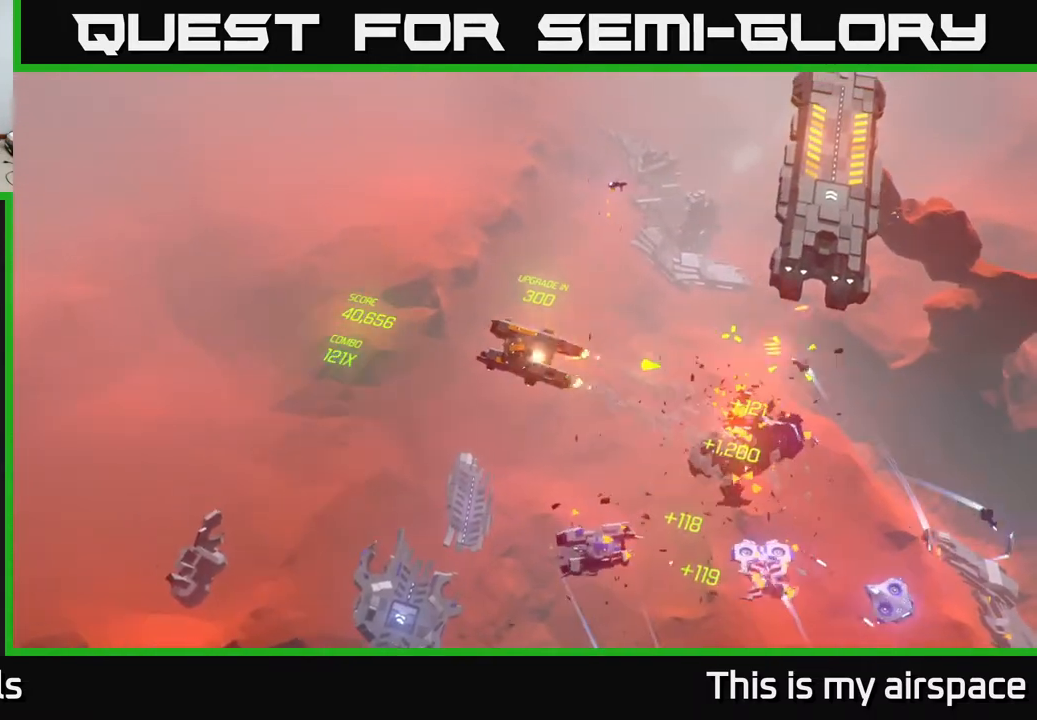
{"buttons": [], "left_stick": "down-left", "events": []}
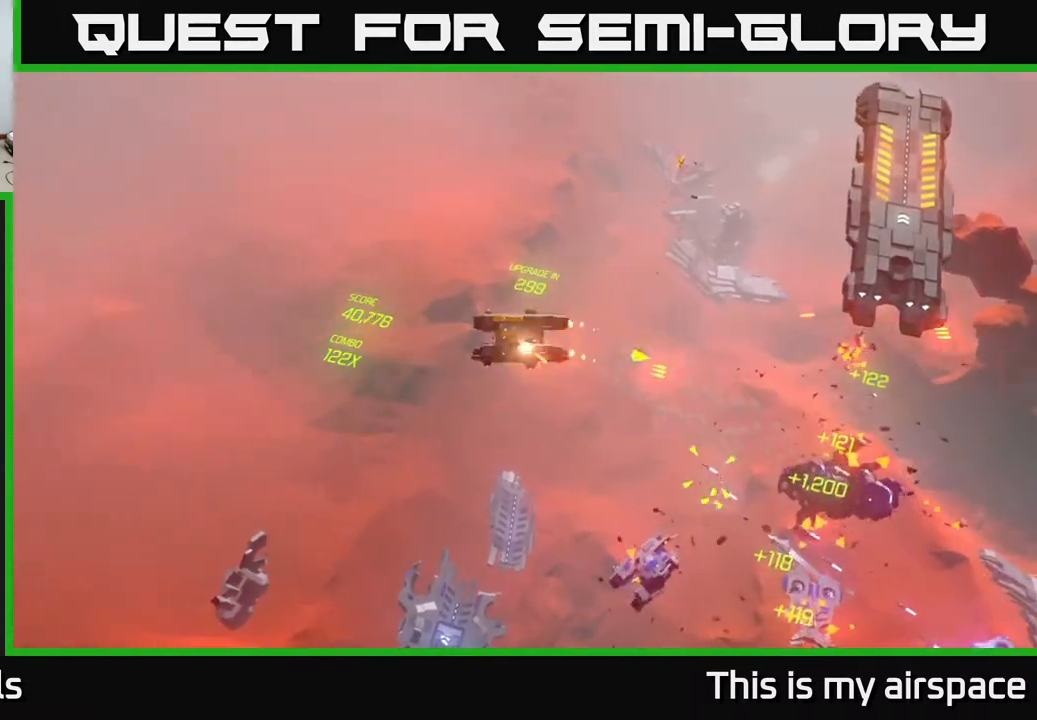
{"buttons": [], "left_stick": "down-left", "events": []}
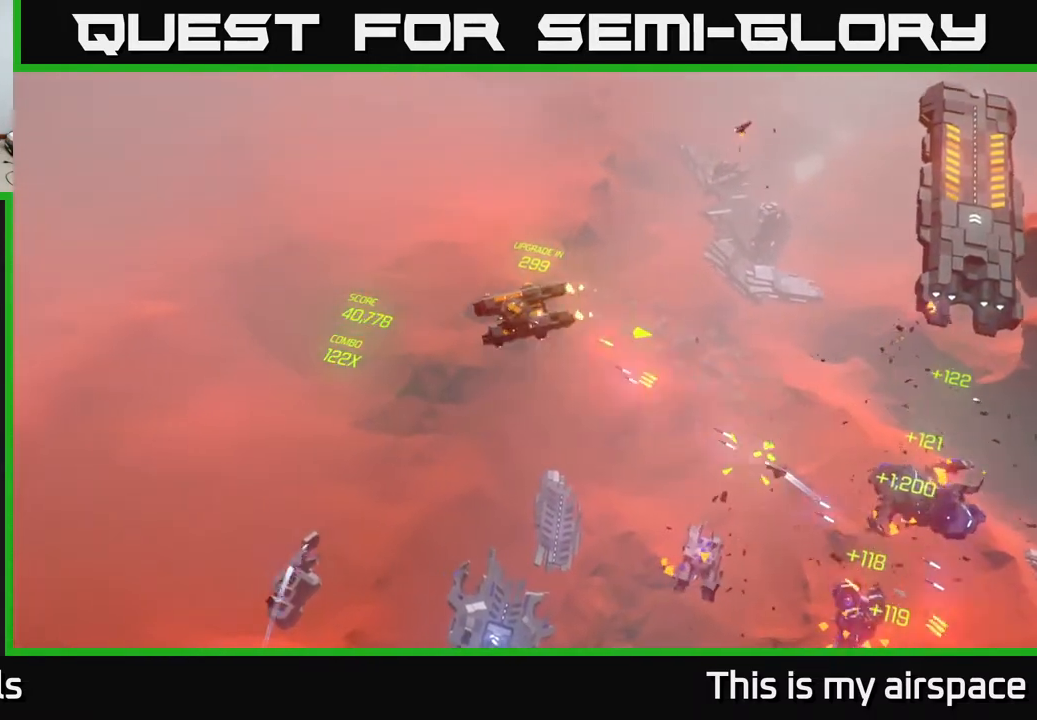
{"buttons": [], "left_stick": "down-left", "events": []}
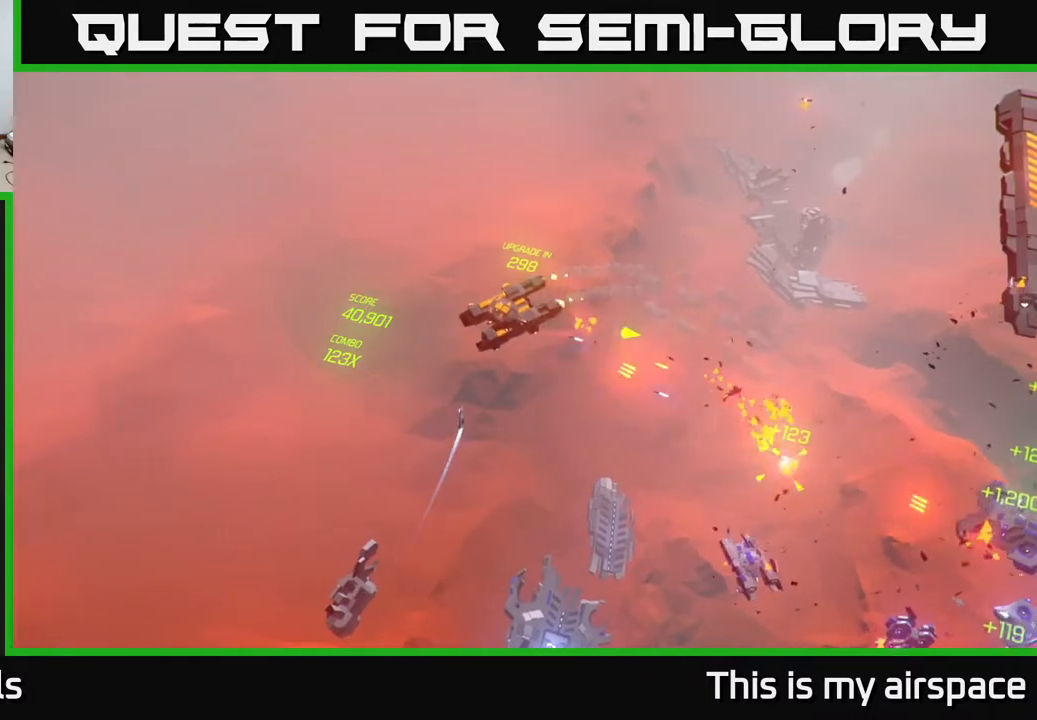
{"buttons": [], "left_stick": "down-left", "events": []}
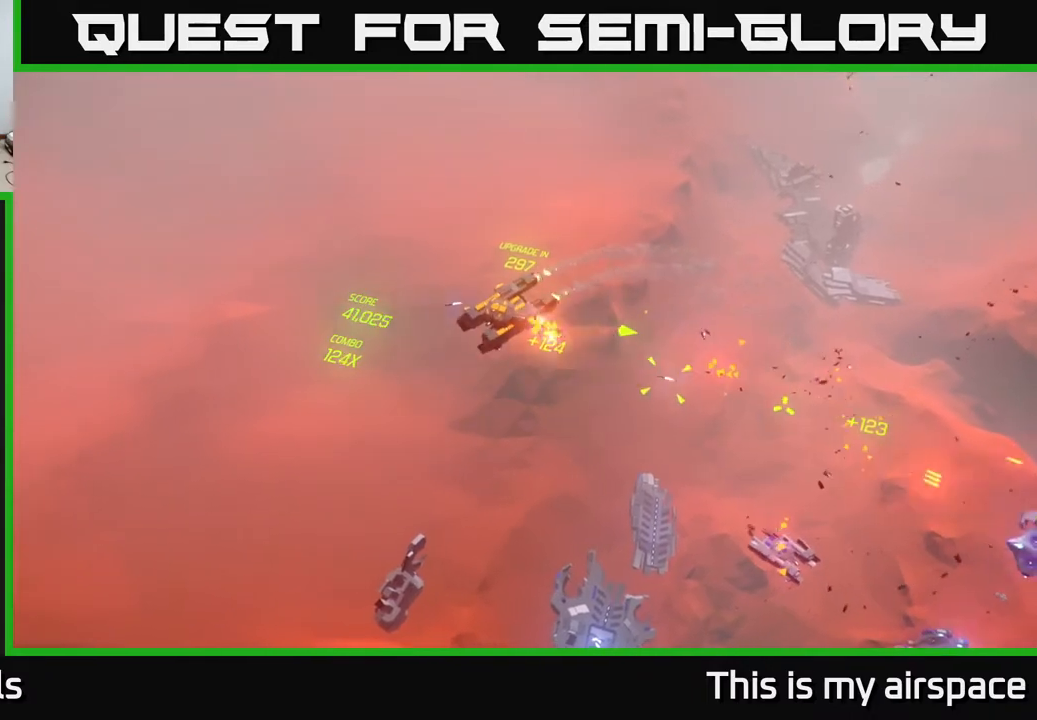
{"buttons": [], "left_stick": "down-right", "events": [[83, "left_stick", "down"], [467, "left_stick", "down-right"]]}
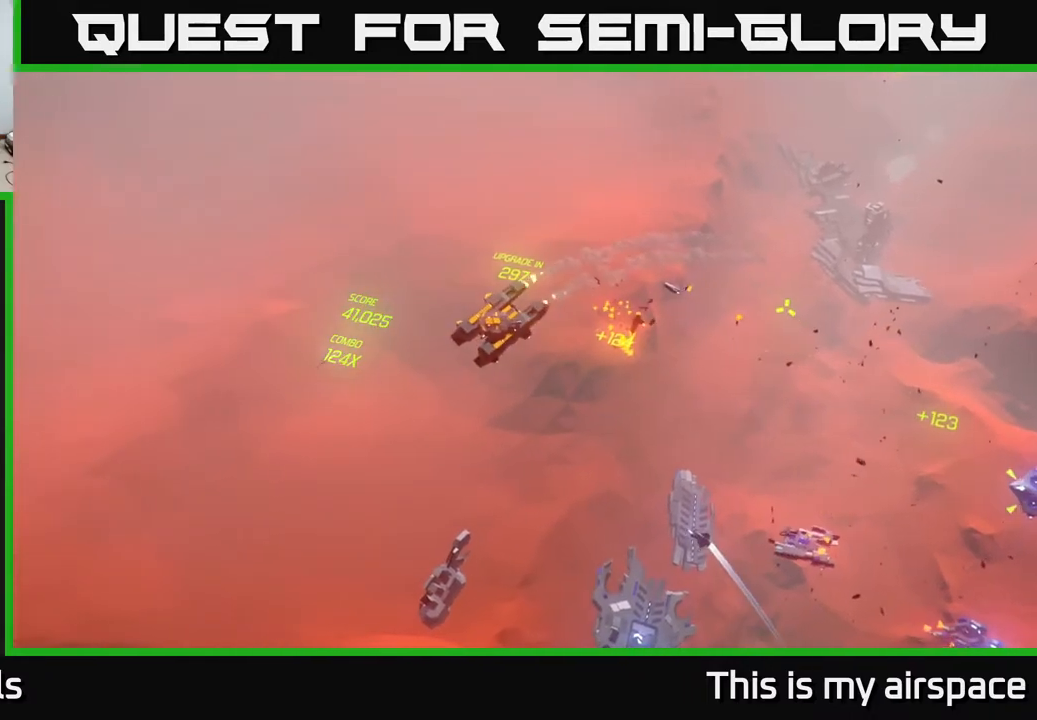
{"buttons": [], "left_stick": "down-right", "events": []}
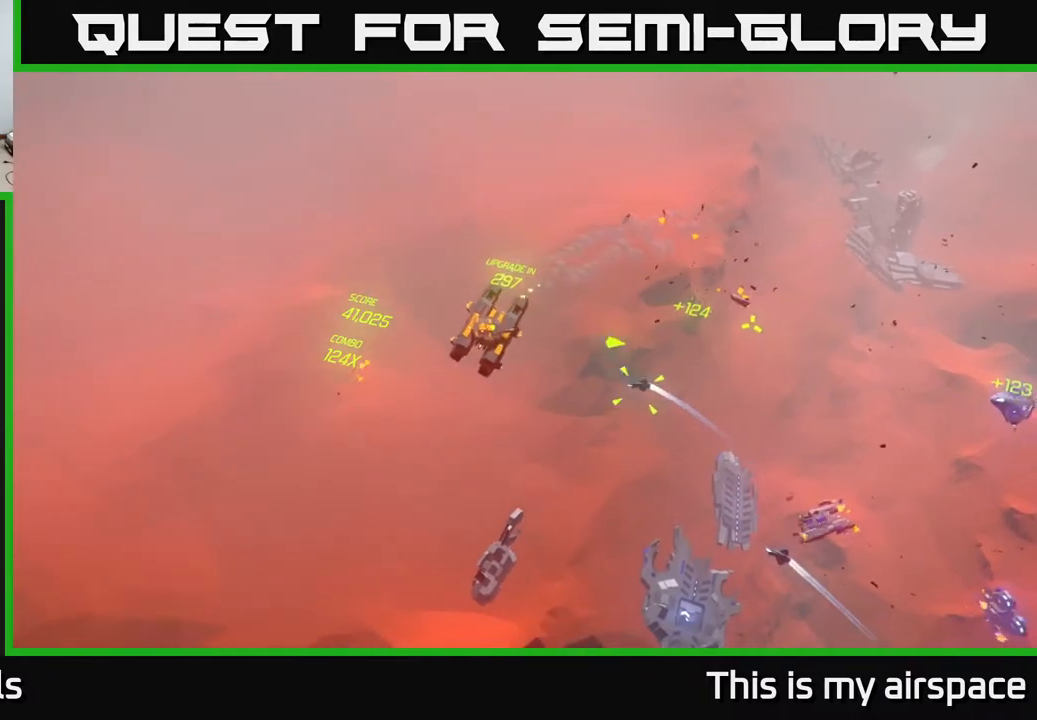
{"buttons": [], "left_stick": "down-right", "events": []}
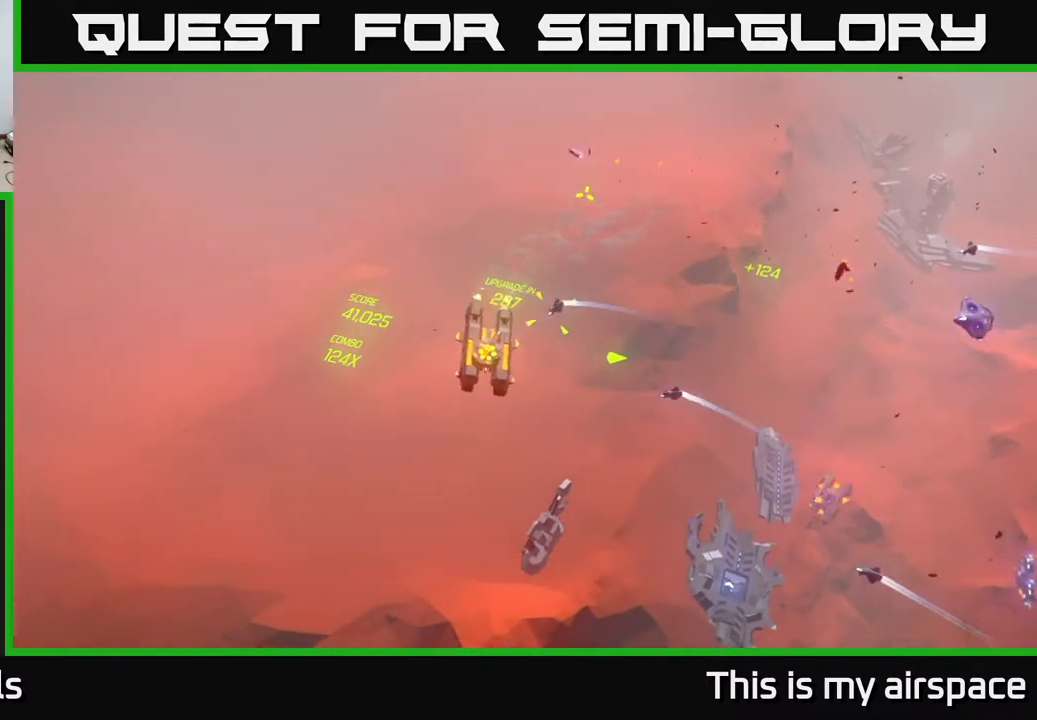
{"buttons": [], "left_stick": "down-right", "events": []}
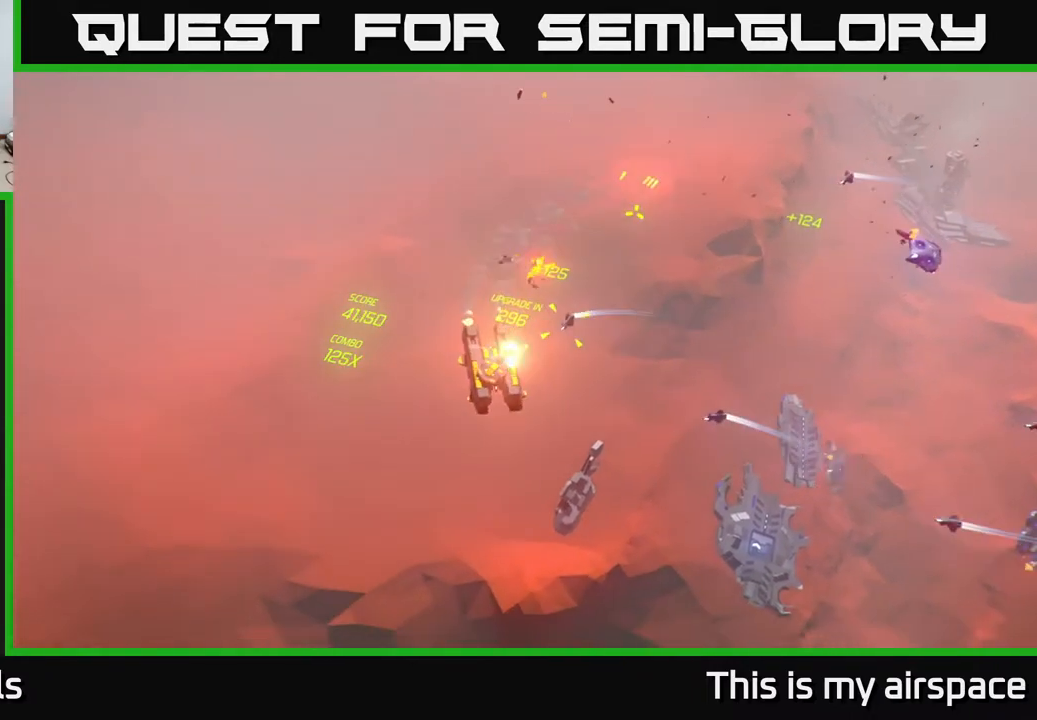
{"buttons": [], "left_stick": "down-right", "events": []}
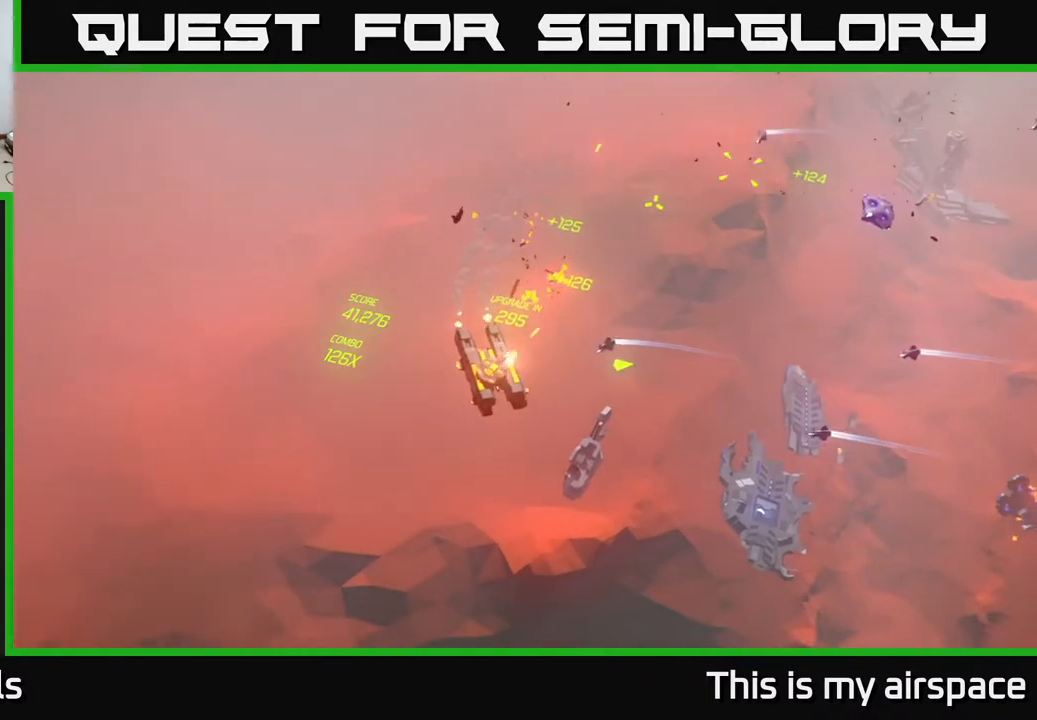
{"buttons": [], "left_stick": "down-right", "events": []}
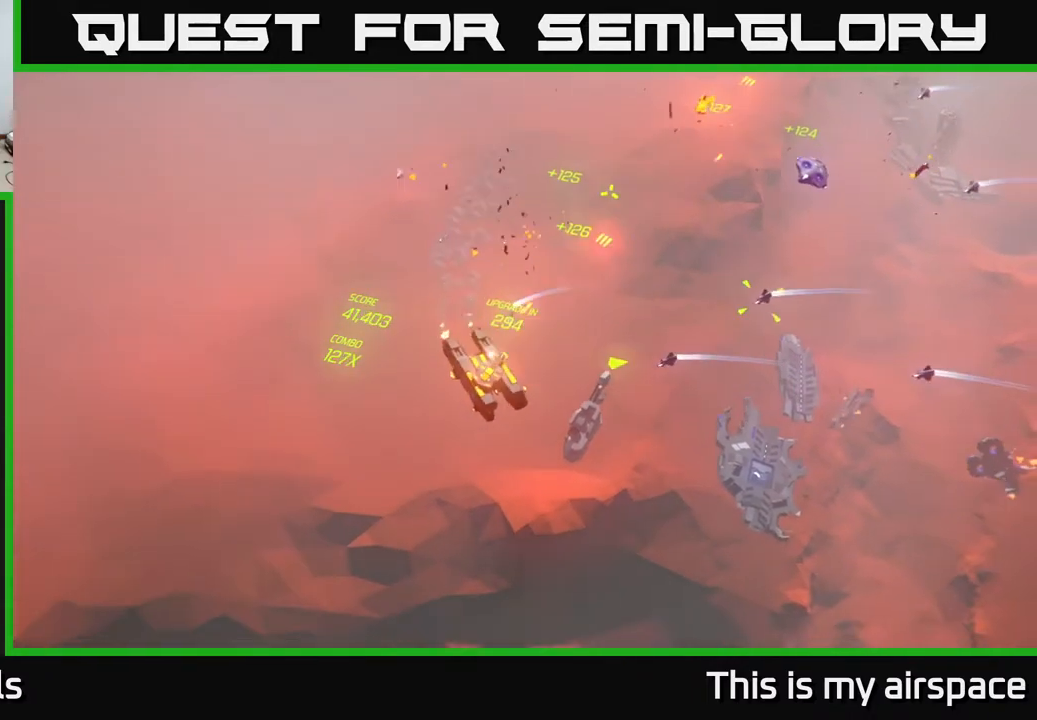
{"buttons": [], "left_stick": "down-right", "events": []}
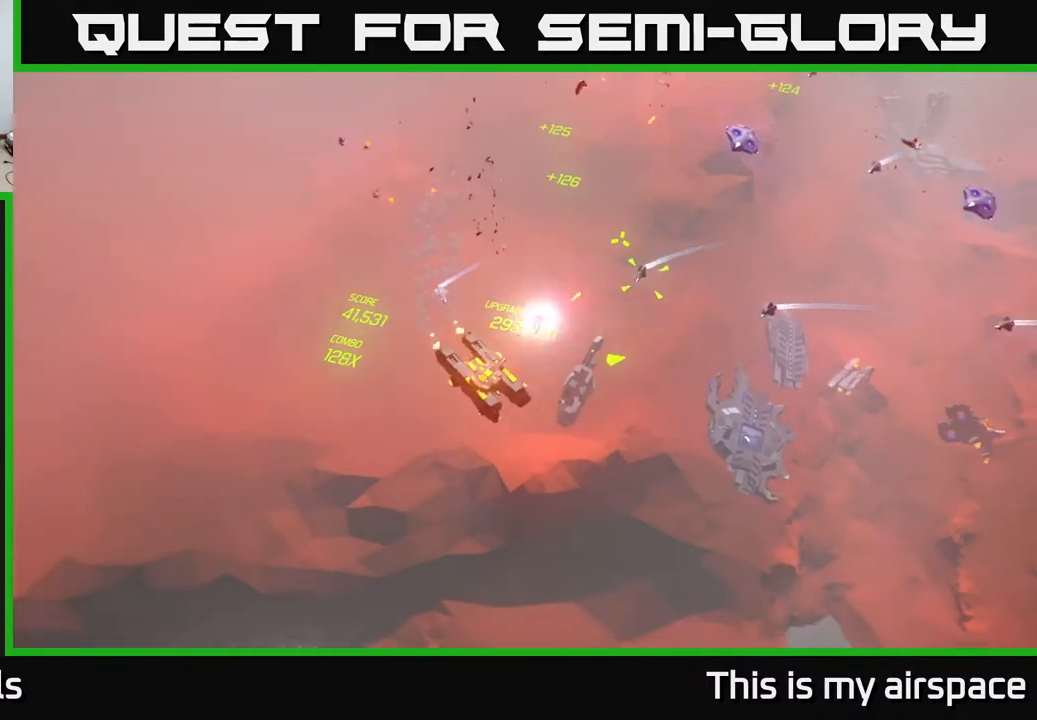
{"buttons": [], "left_stick": "down-right", "events": []}
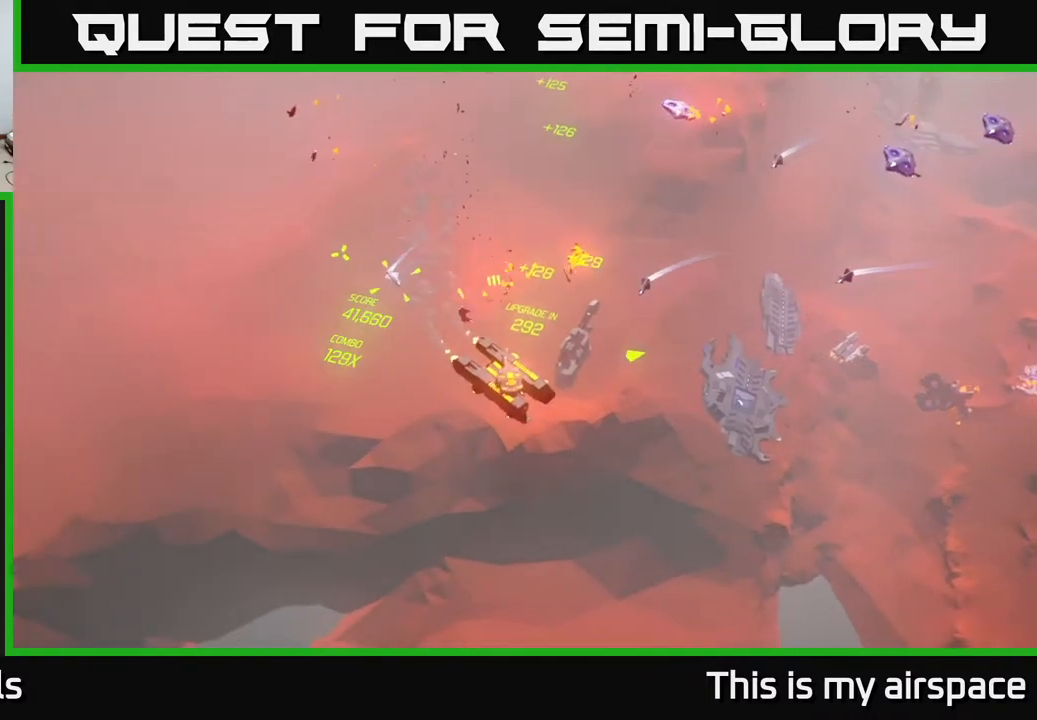
{"buttons": [], "left_stick": "right", "events": [[217, "left_stick", "right"]]}
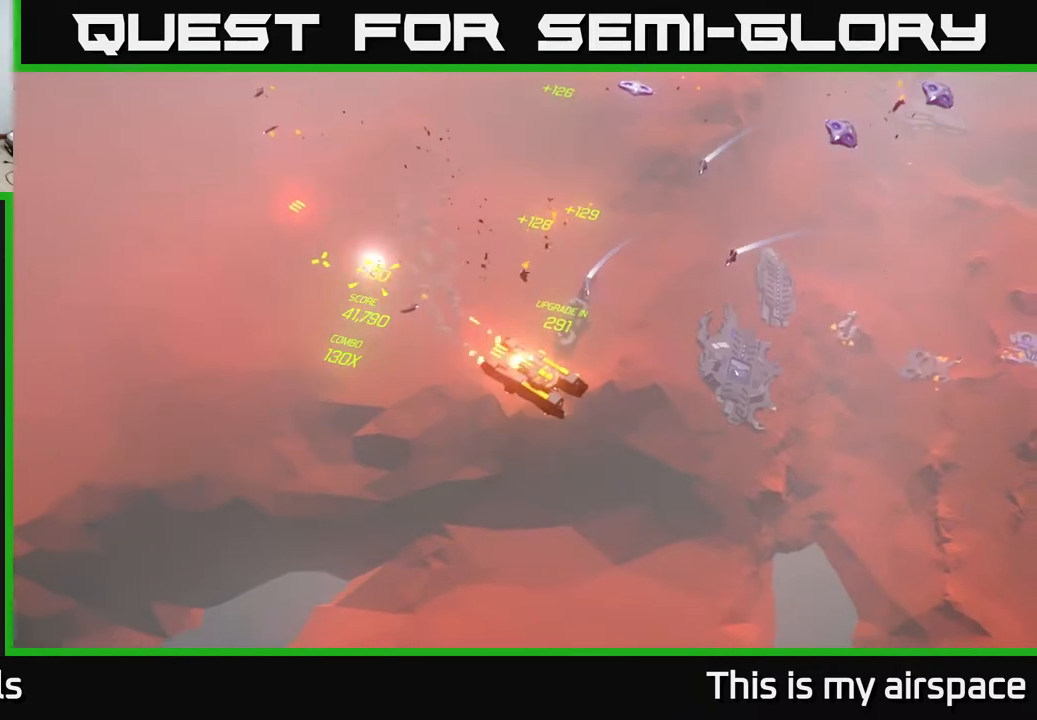
{"buttons": [], "left_stick": "right", "events": []}
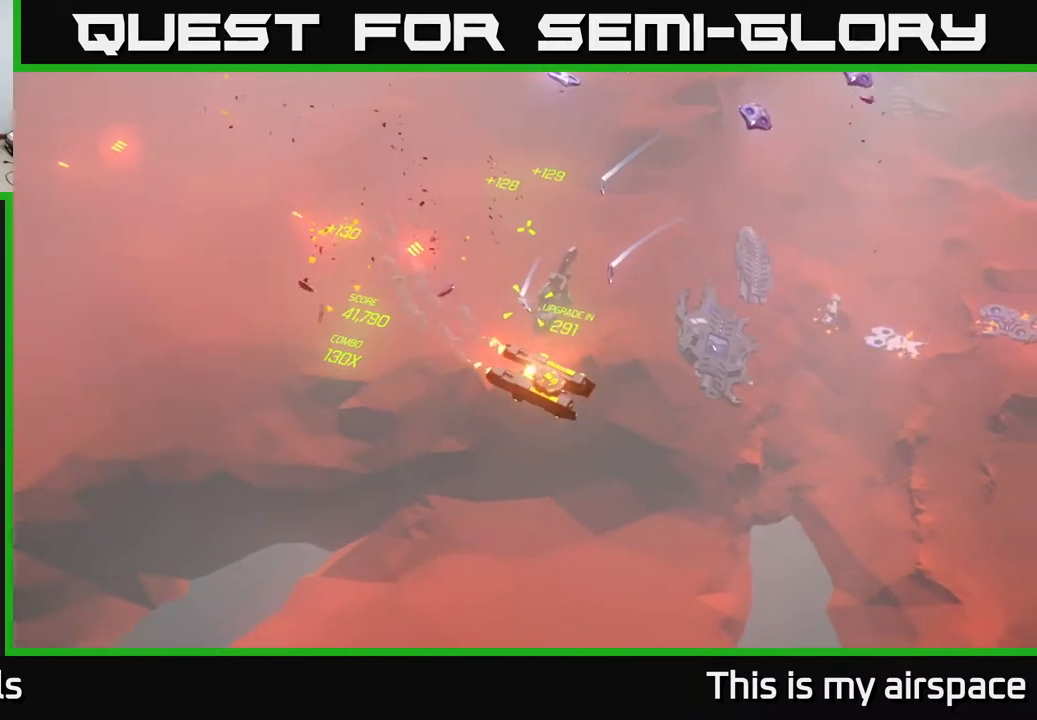
{"buttons": [], "left_stick": "right", "events": []}
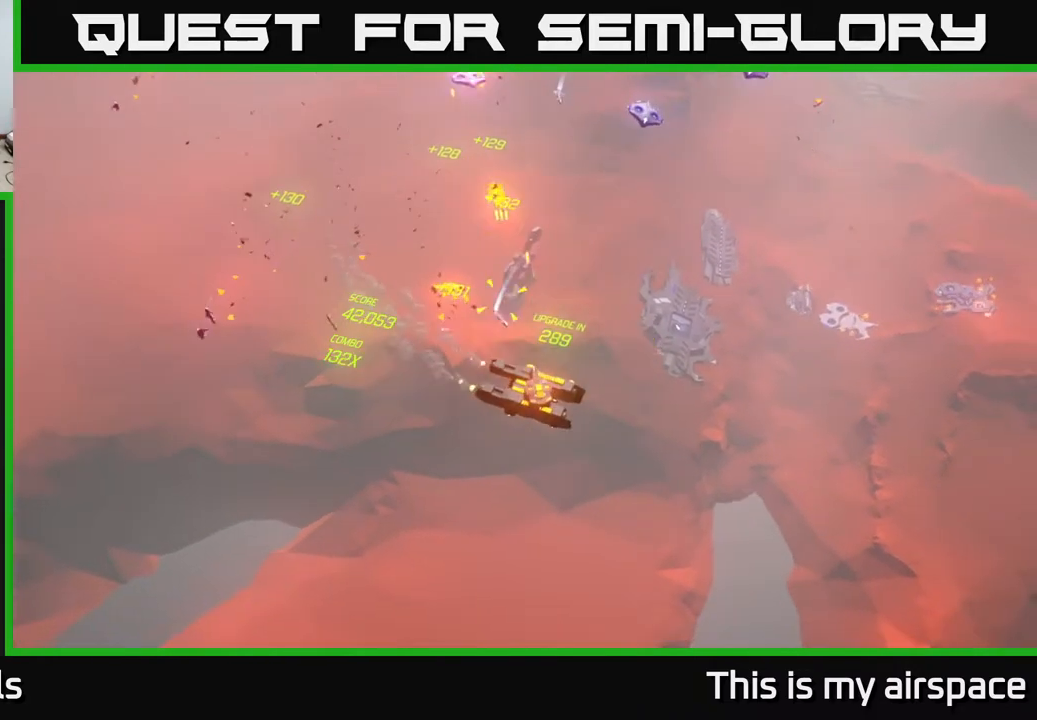
{"buttons": [], "left_stick": "right", "events": [[150, "left_stick", "up-right"], [400, "left_stick", "right"]]}
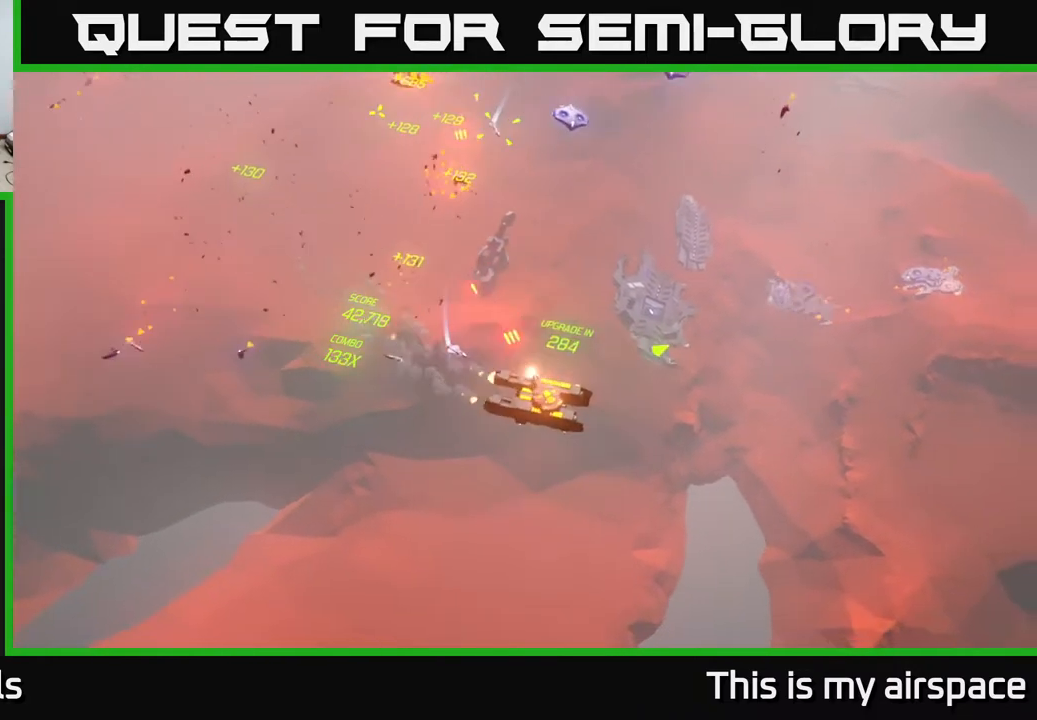
{"buttons": [], "left_stick": "right", "events": []}
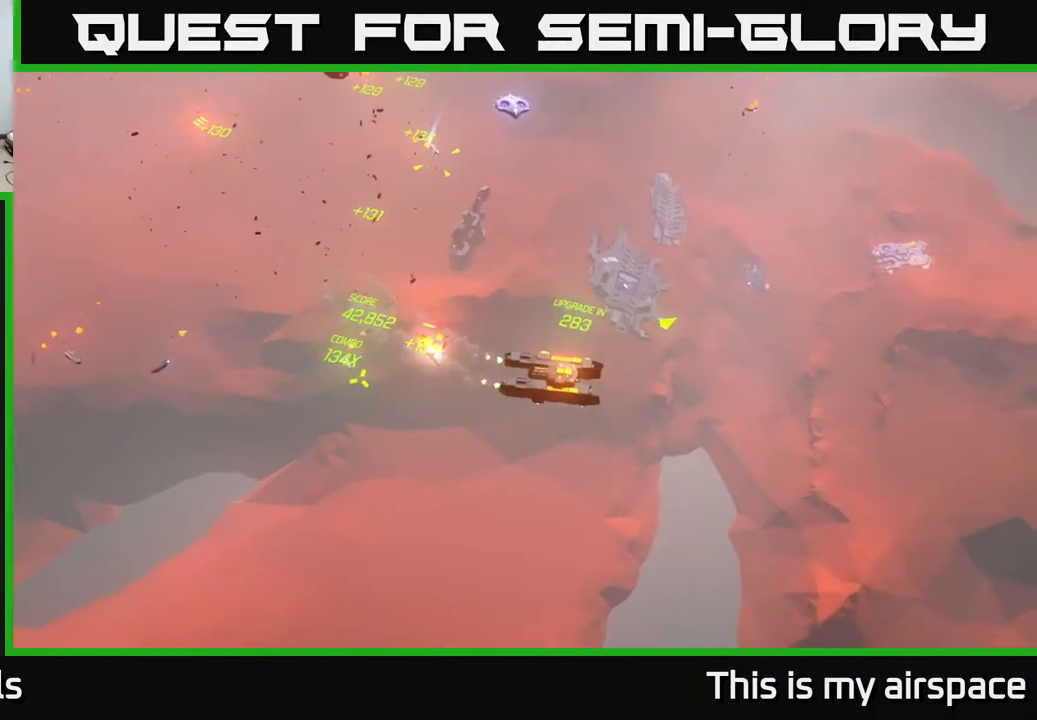
{"buttons": [], "left_stick": "right", "events": []}
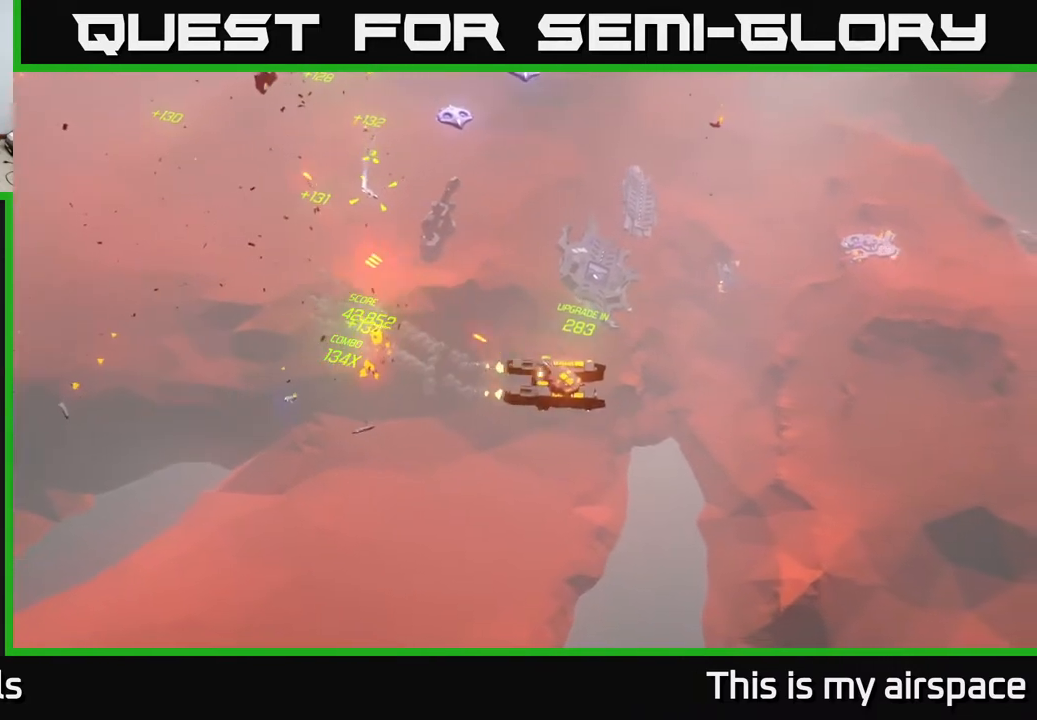
{"buttons": [], "left_stick": "right", "events": []}
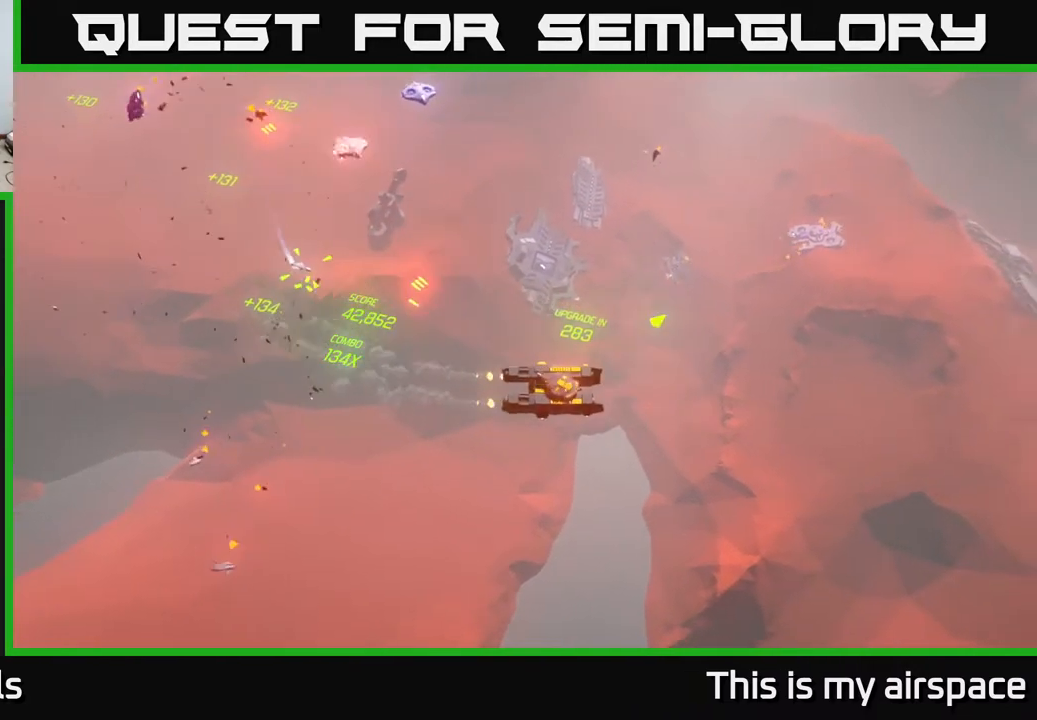
{"buttons": [], "left_stick": "up", "events": [[317, "left_stick", "up-right"], [433, "left_stick", "up"]]}
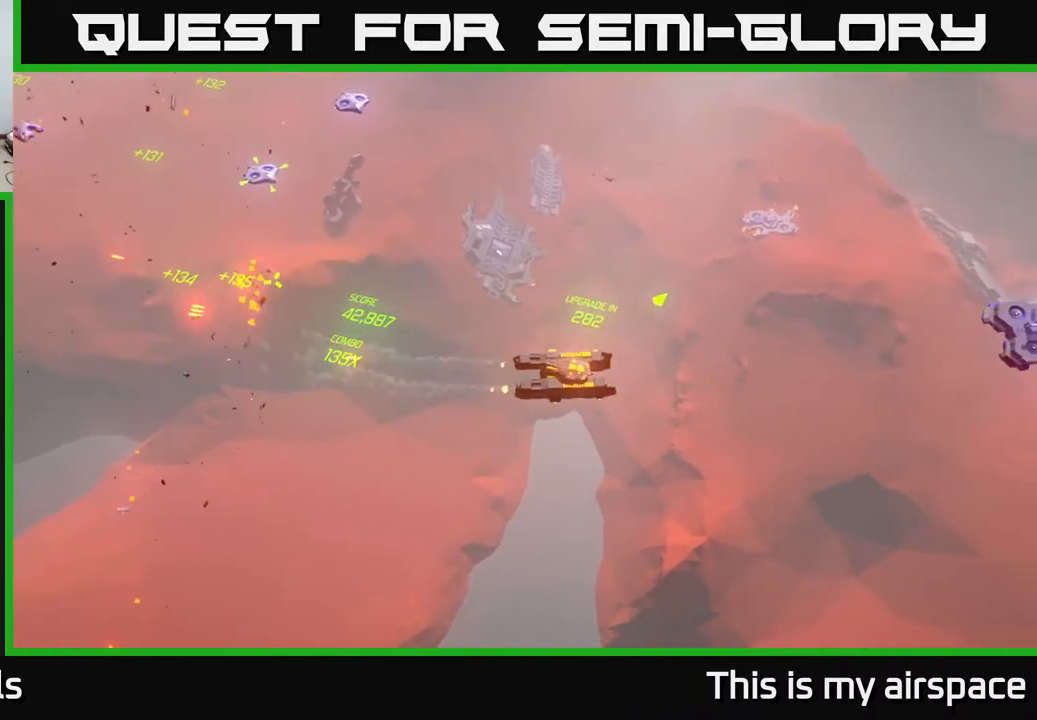
{"buttons": [], "left_stick": "up", "events": []}
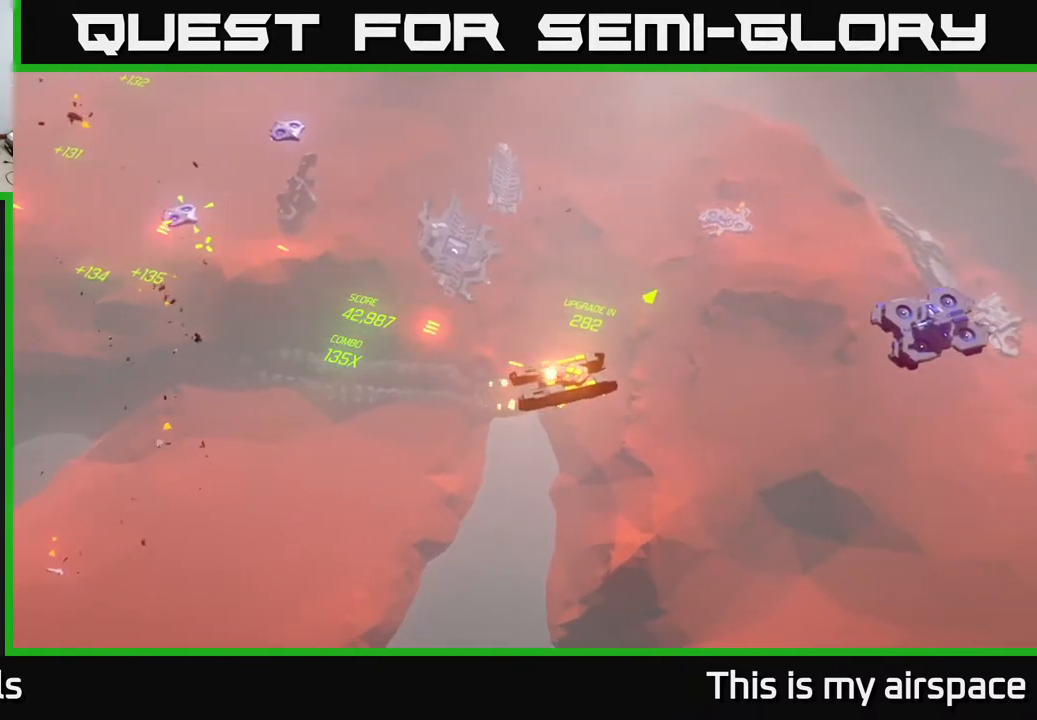
{"buttons": [], "left_stick": "center", "events": [[417, "left_stick", "center"]]}
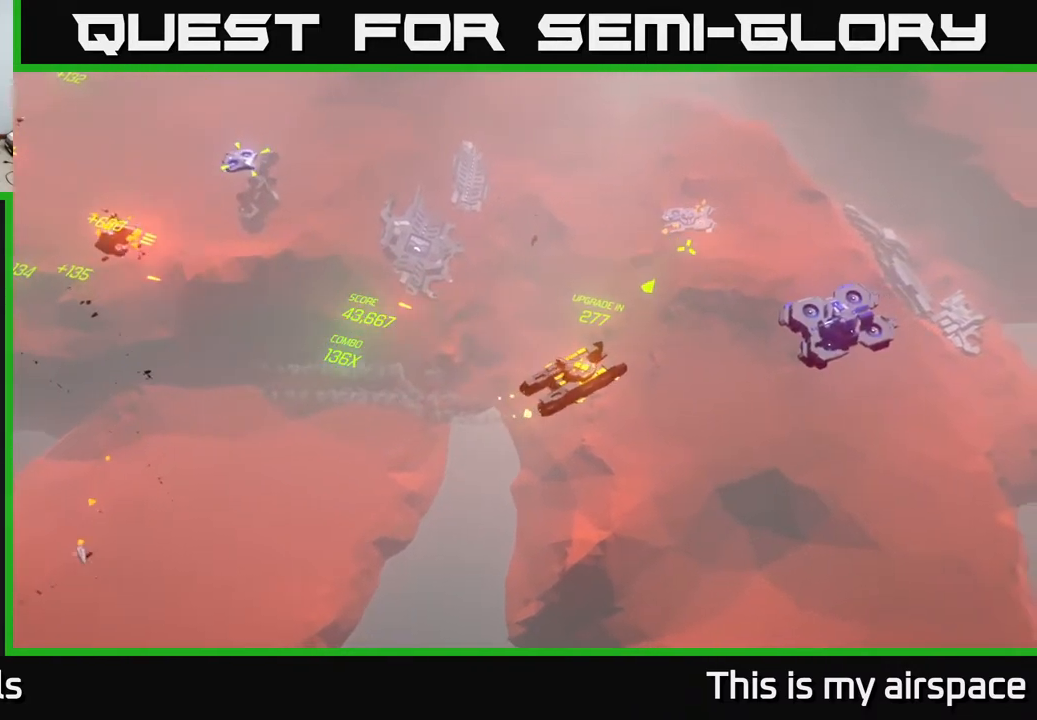
{"buttons": [], "left_stick": "center", "events": []}
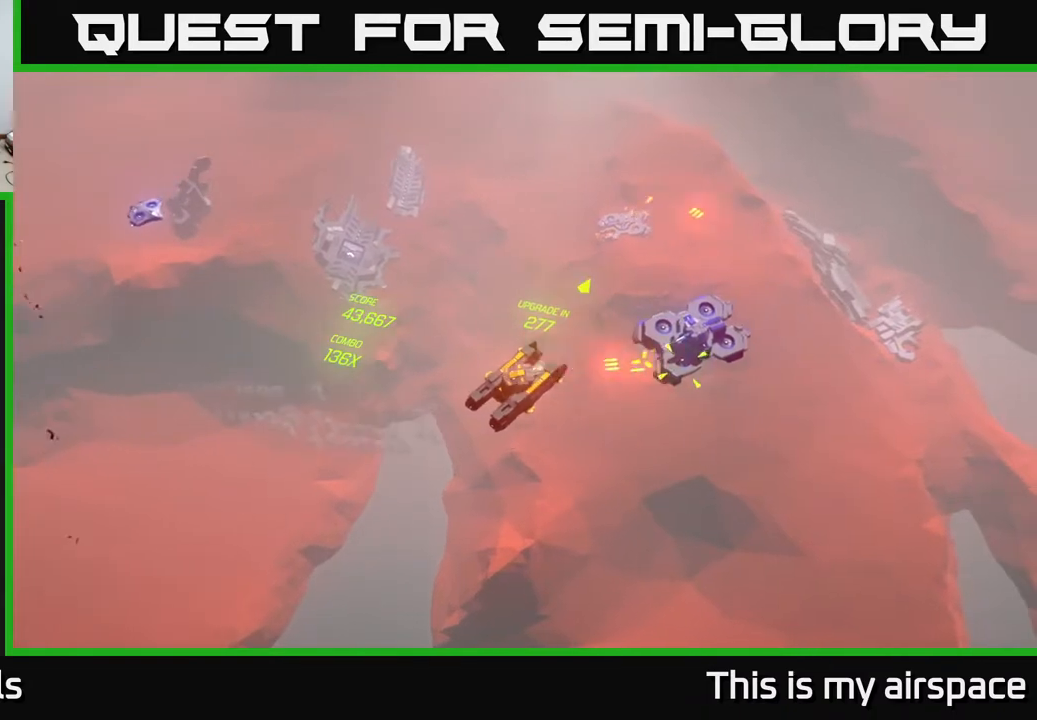
{"buttons": [], "left_stick": "up-left", "events": [[100, "left_stick", "left"], [333, "left_stick", "up-left"]]}
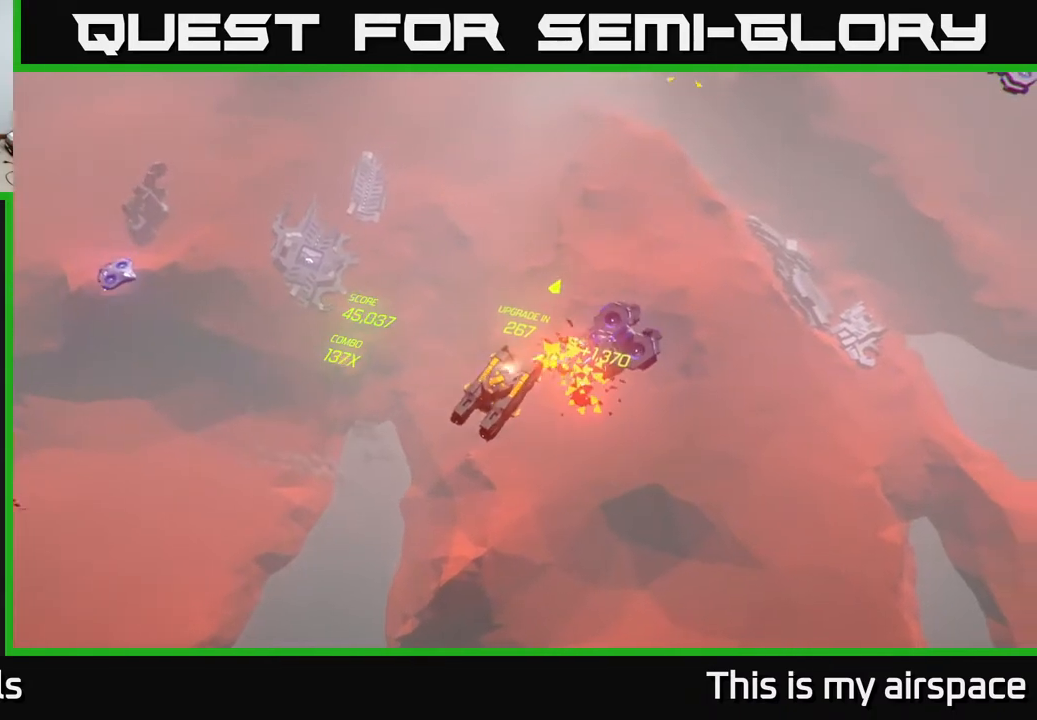
{"buttons": [], "left_stick": "up-right", "events": [[250, "left_stick", "up"], [417, "left_stick", "up-right"]]}
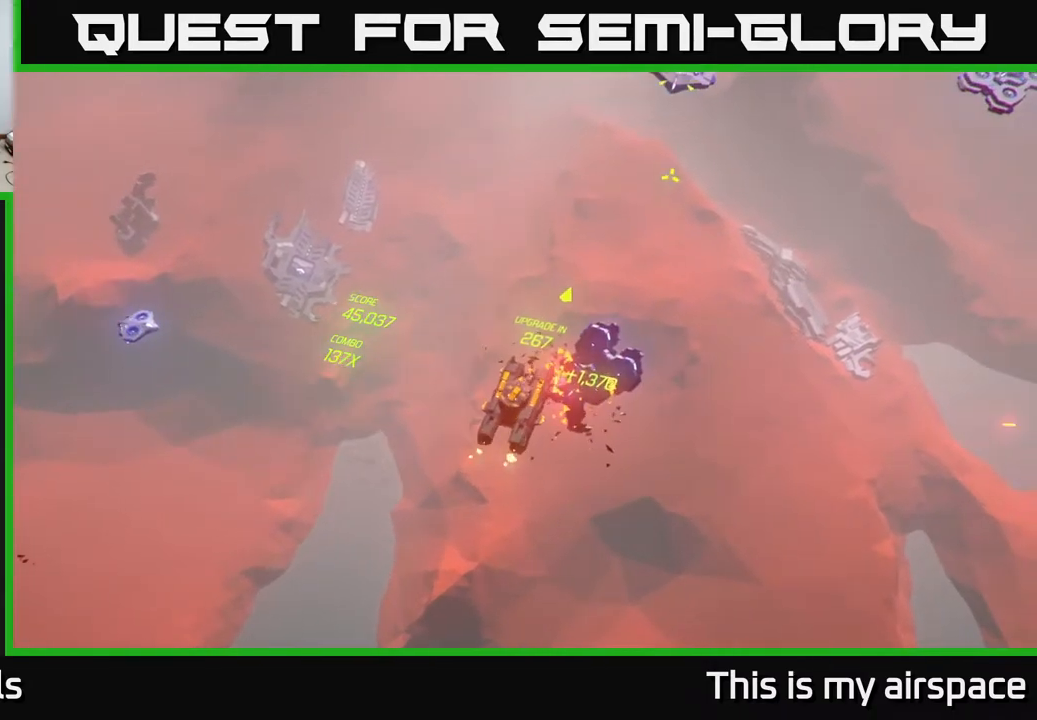
{"buttons": [], "left_stick": "up-right", "events": []}
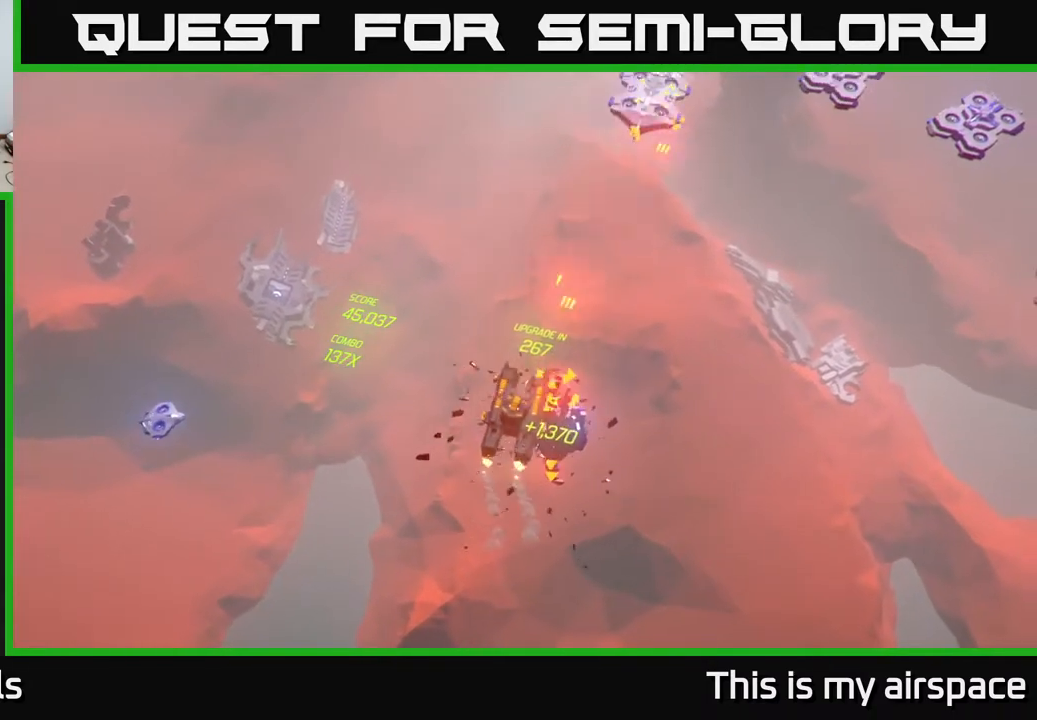
{"buttons": [], "left_stick": "up-right", "events": []}
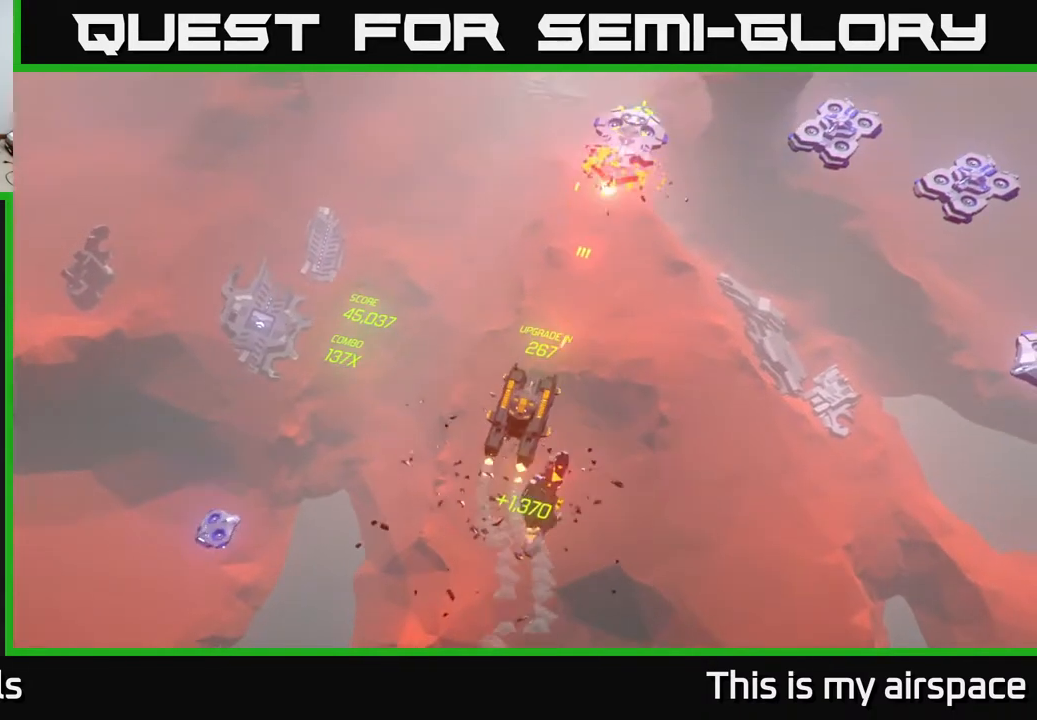
{"buttons": [], "left_stick": "right", "events": [[200, "left_stick", "center"], [467, "left_stick", "right"]]}